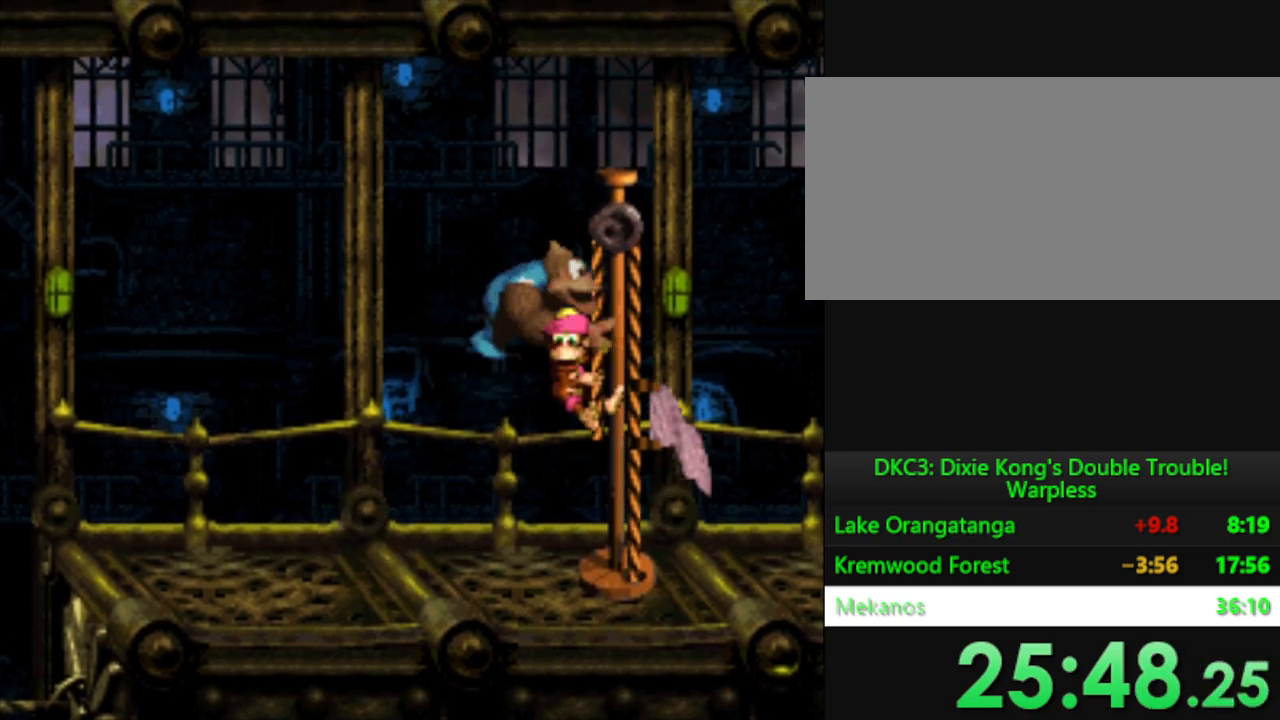
Gameplay with a controller (Nintendo layout); each line is a JSON object with the inputs held at the frame after it. "events" lists button and stick changes between this image and that frame as [ms after this image, input, new state], when the widget could be followed in between. Not read: L3 R3.
{"buttons": ["B"], "events": [[116, "B", "down"], [183, "B", "up"], [333, "B", "down"], [383, "B", "up"], [500, "B", "down"]]}
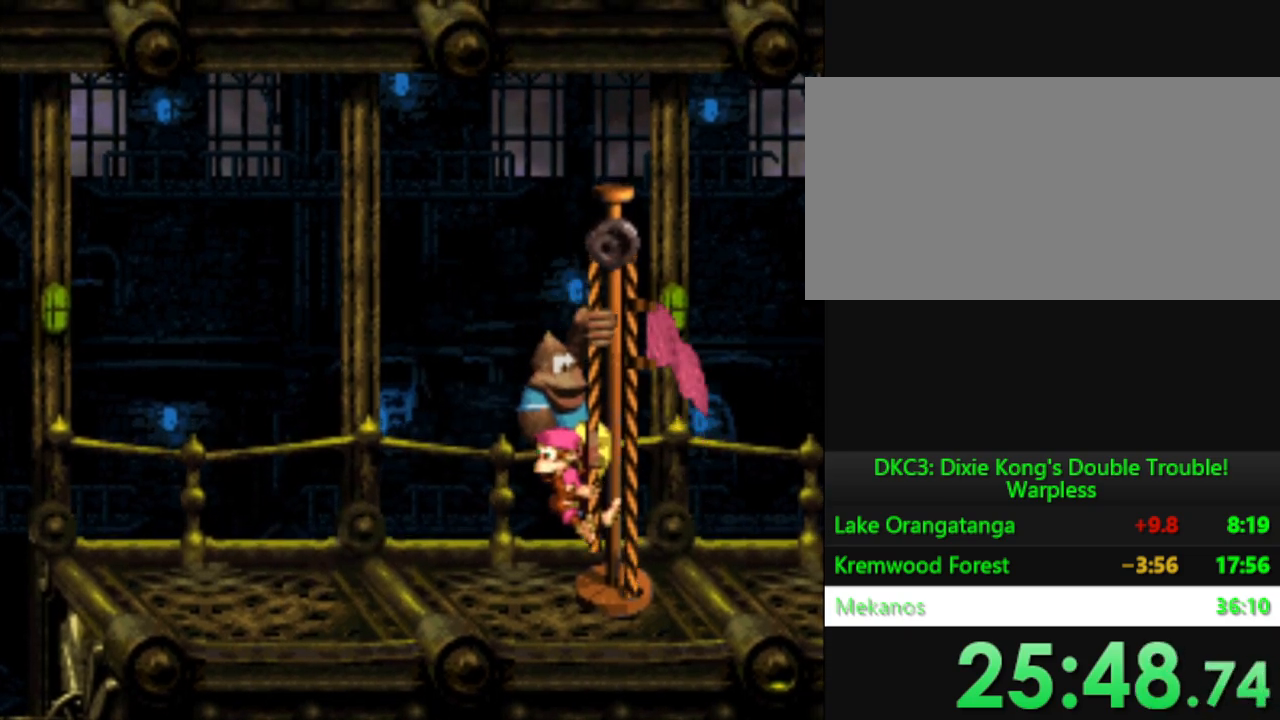
{"buttons": [], "events": [[84, "B", "up"]]}
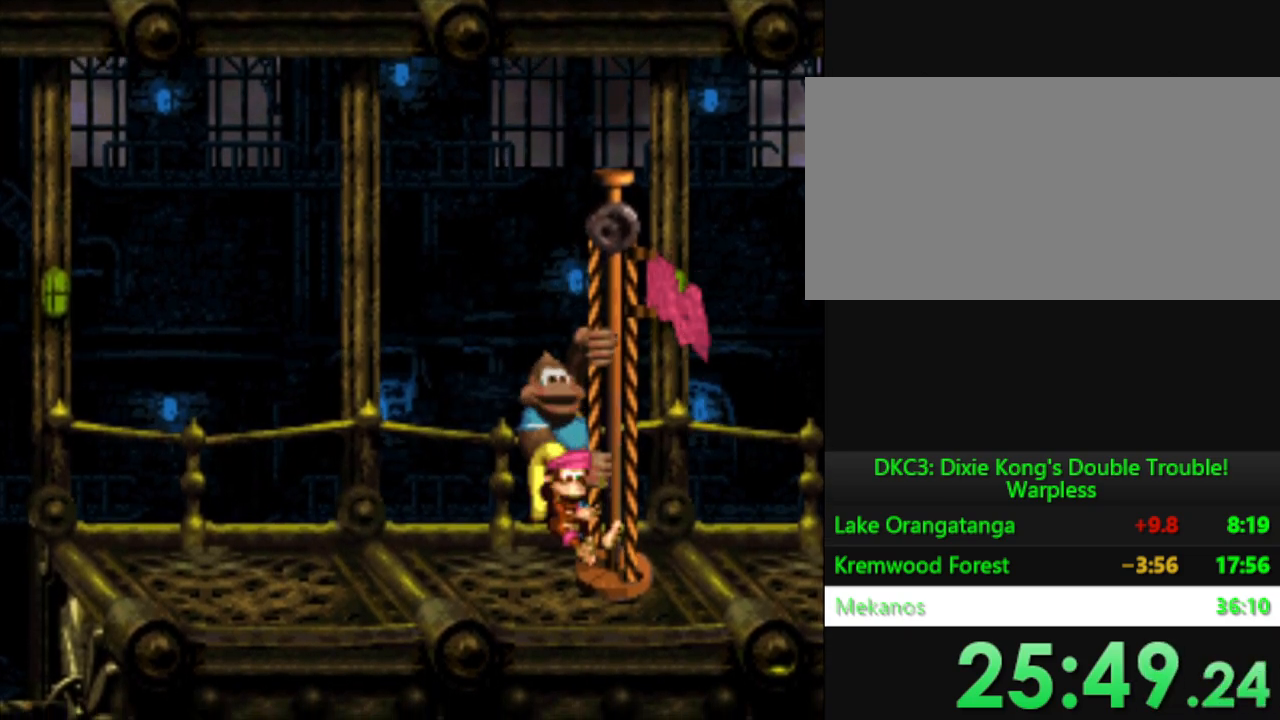
{"buttons": [], "events": []}
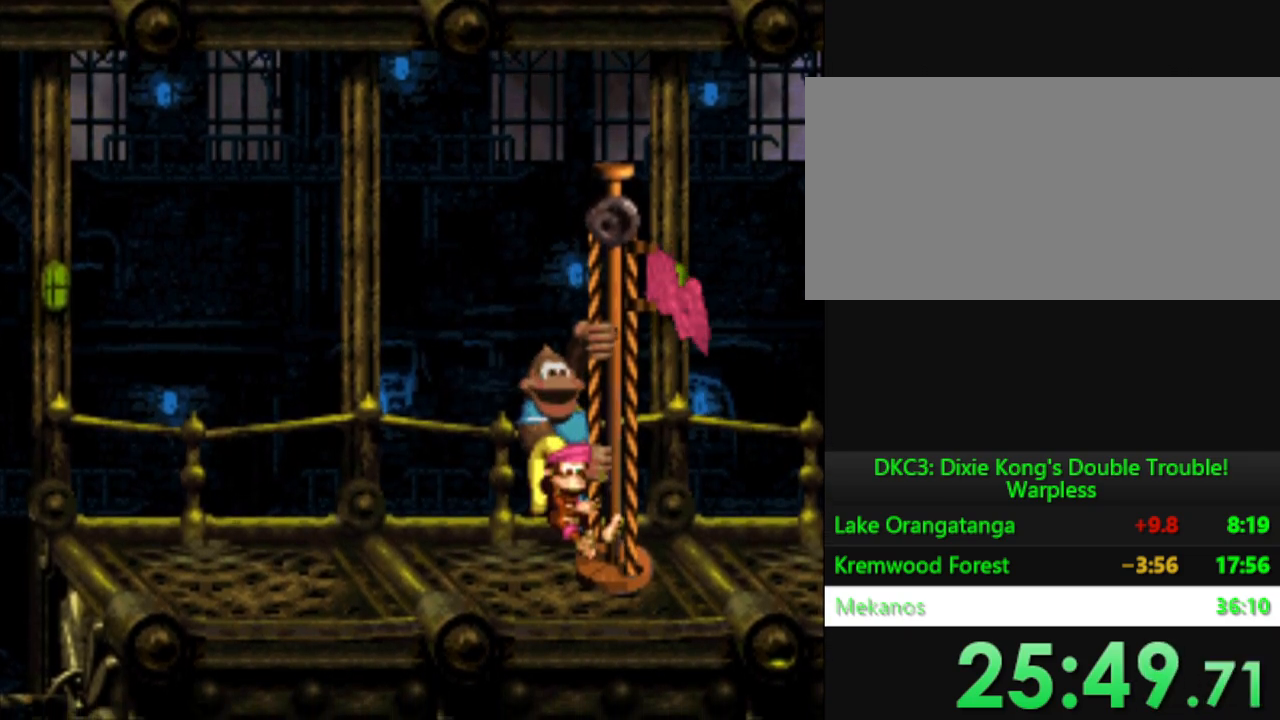
{"buttons": [], "events": []}
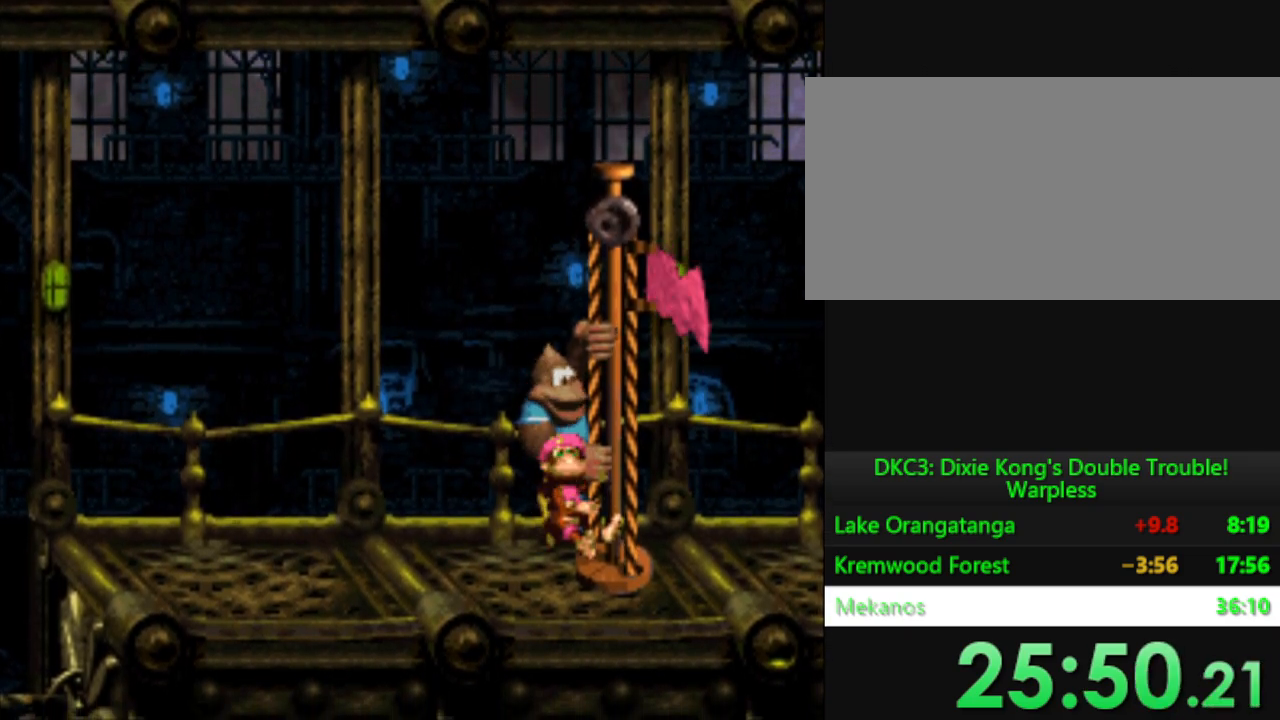
{"buttons": [], "events": []}
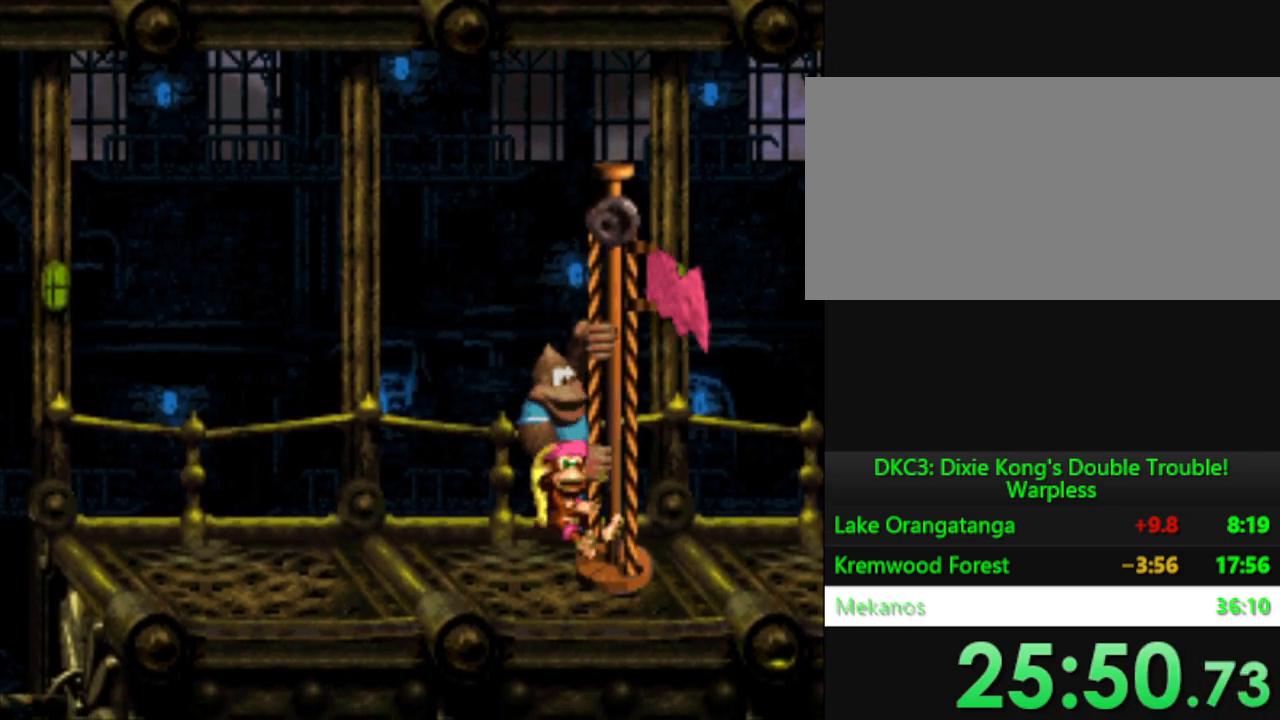
{"buttons": [], "events": []}
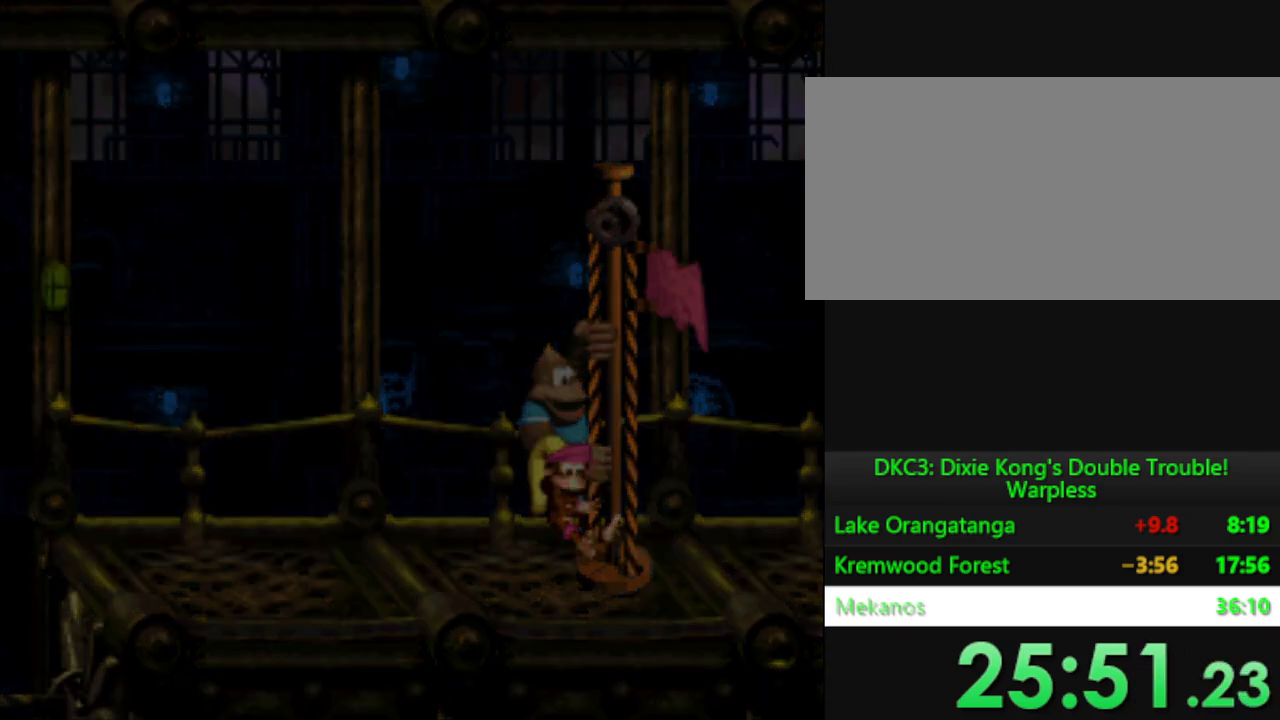
{"buttons": [], "events": []}
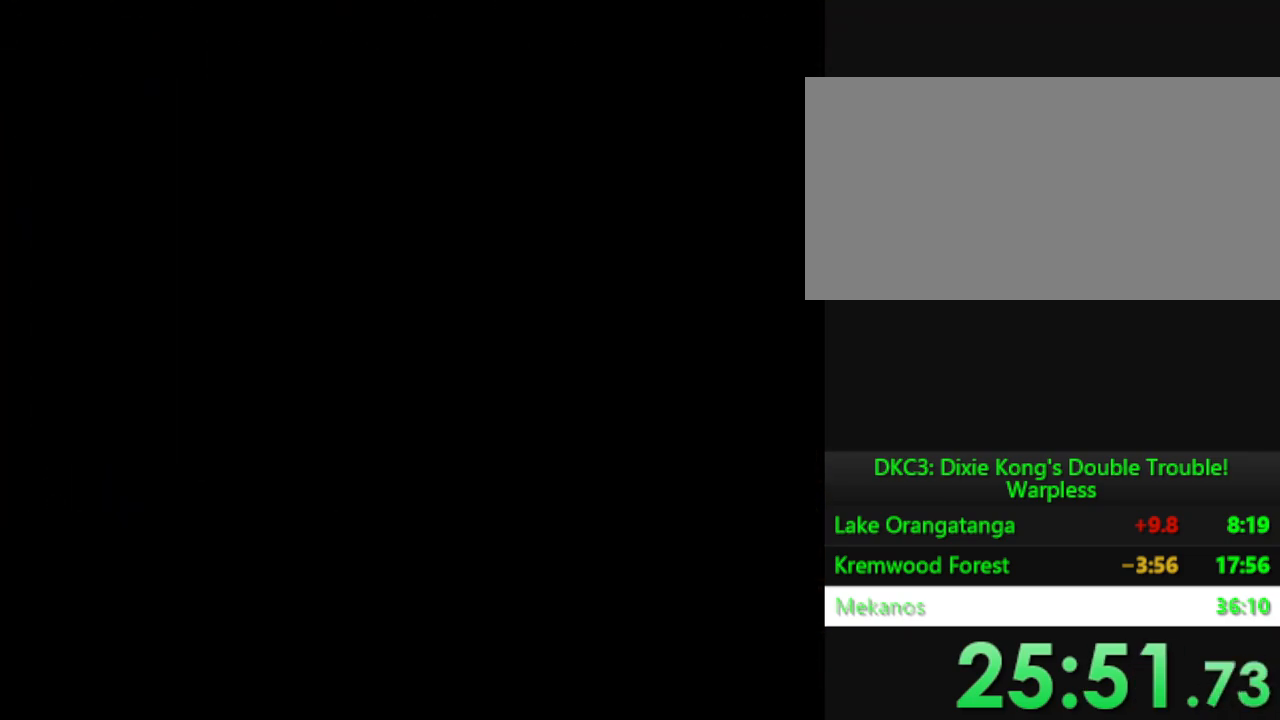
{"buttons": [], "events": []}
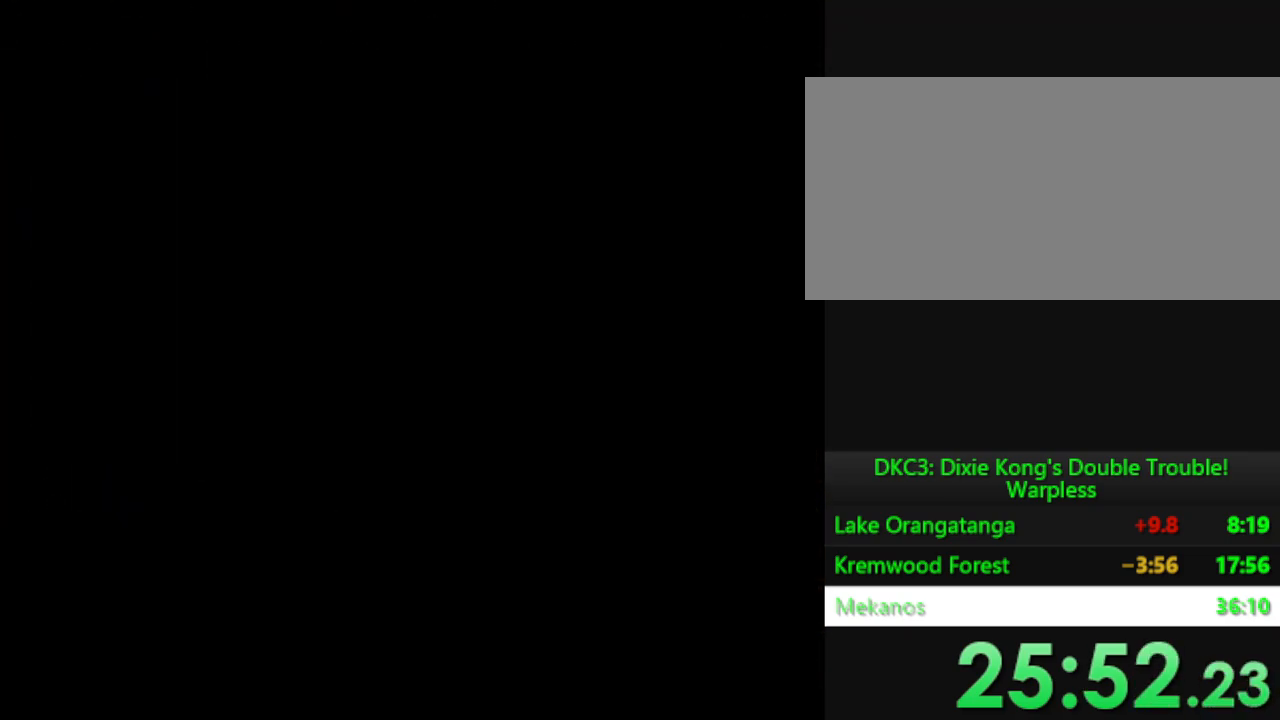
{"buttons": [], "events": []}
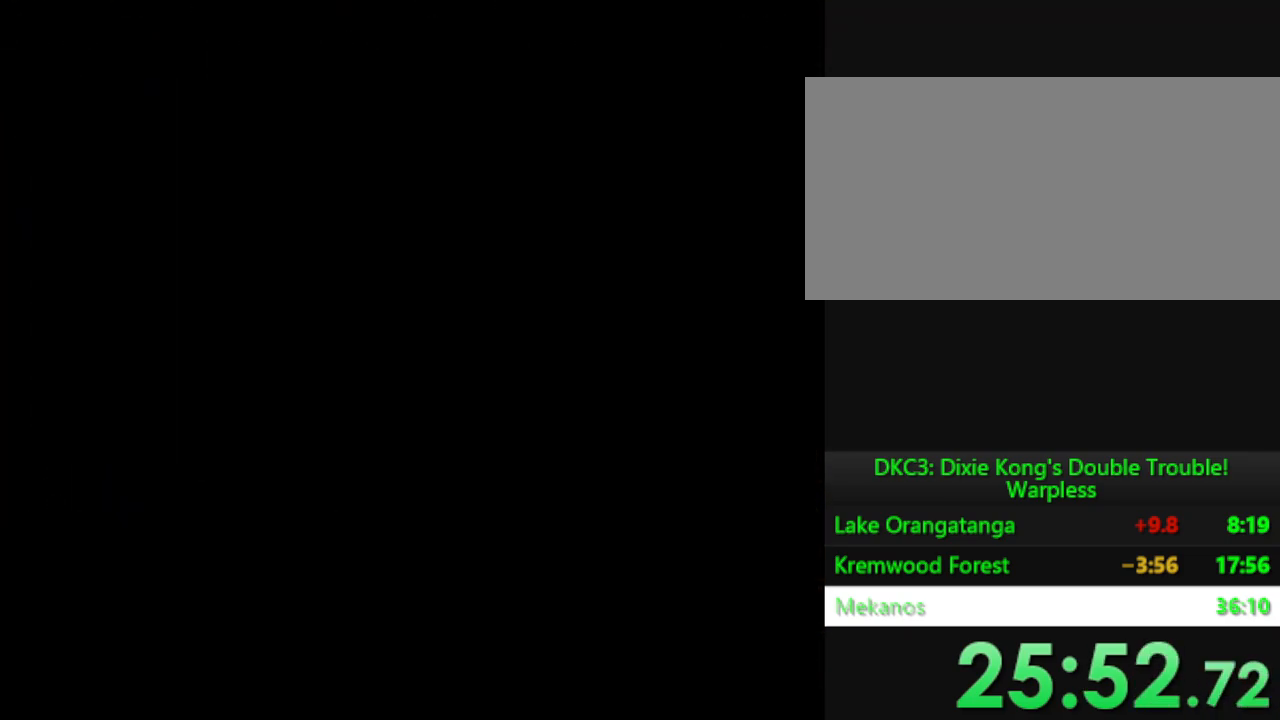
{"buttons": ["DPAD_LEFT"], "events": [[367, "DPAD_LEFT", "down"]]}
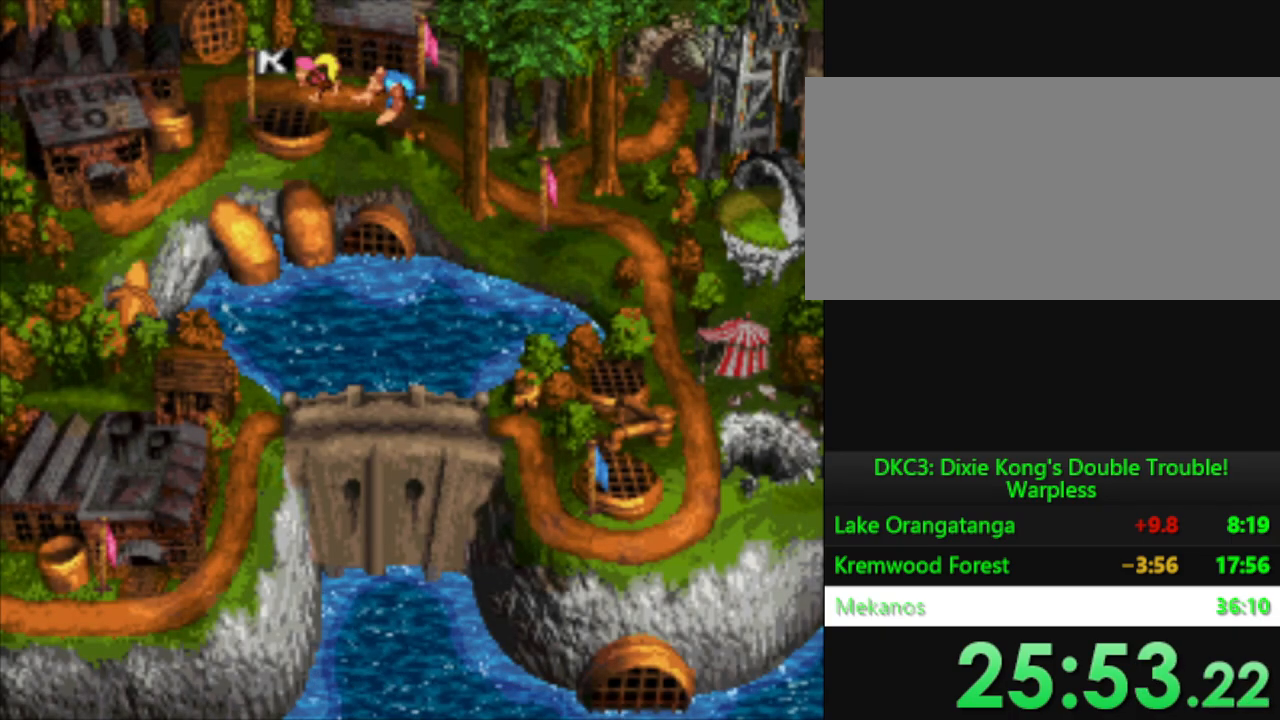
{"buttons": [], "events": [[150, "DPAD_LEFT", "up"], [334, "B", "down"], [400, "B", "up"]]}
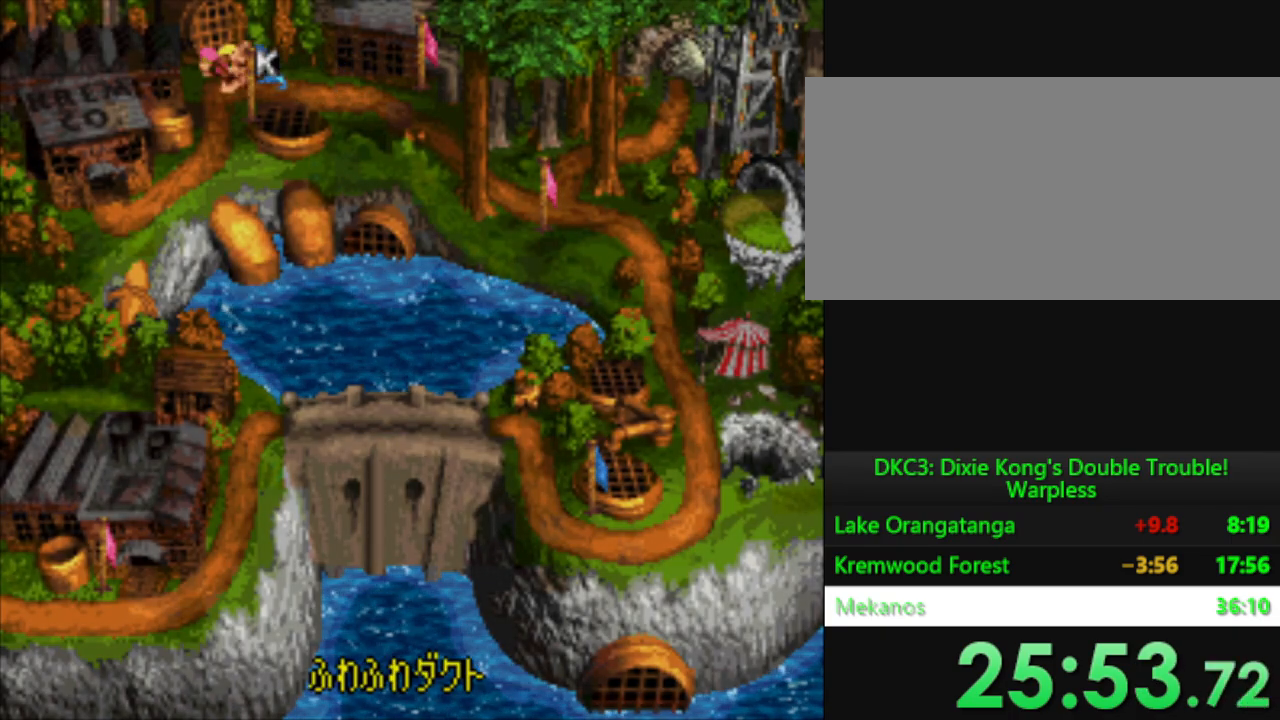
{"buttons": ["Y"], "events": [[17, "B", "down"], [67, "B", "up"], [167, "B", "down"], [234, "B", "up"], [334, "Y", "down"]]}
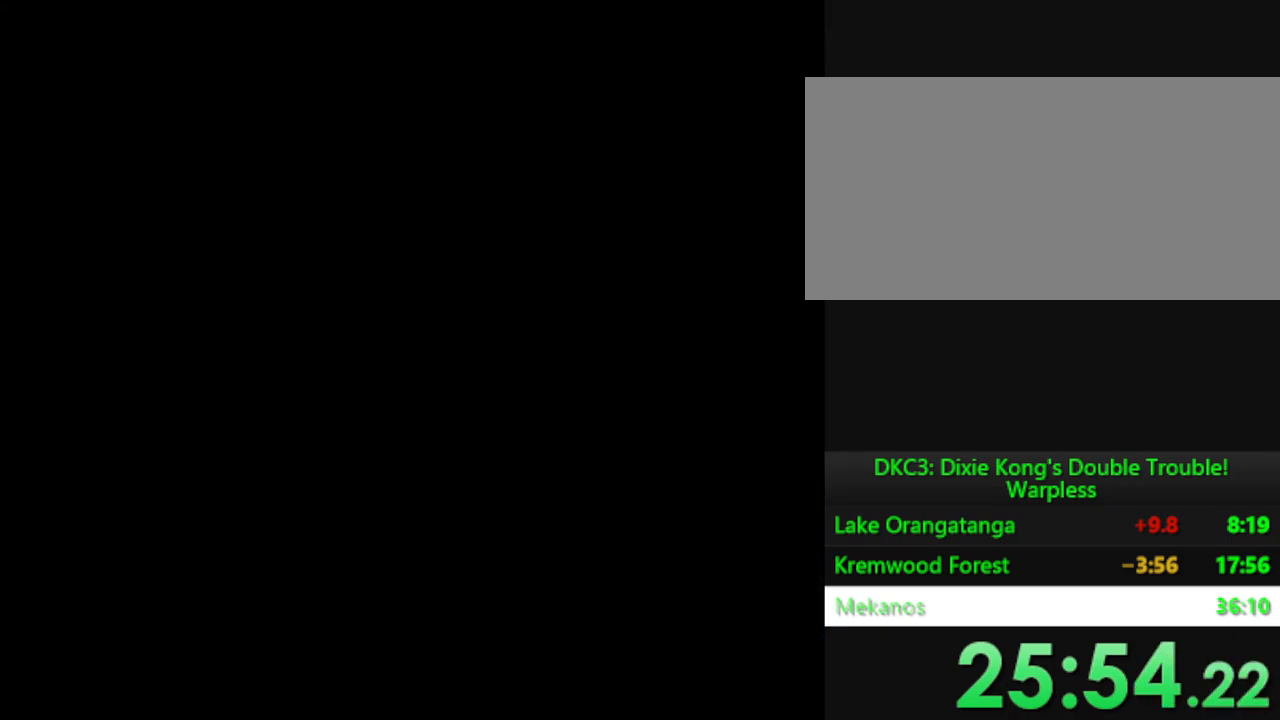
{"buttons": ["Y"], "events": []}
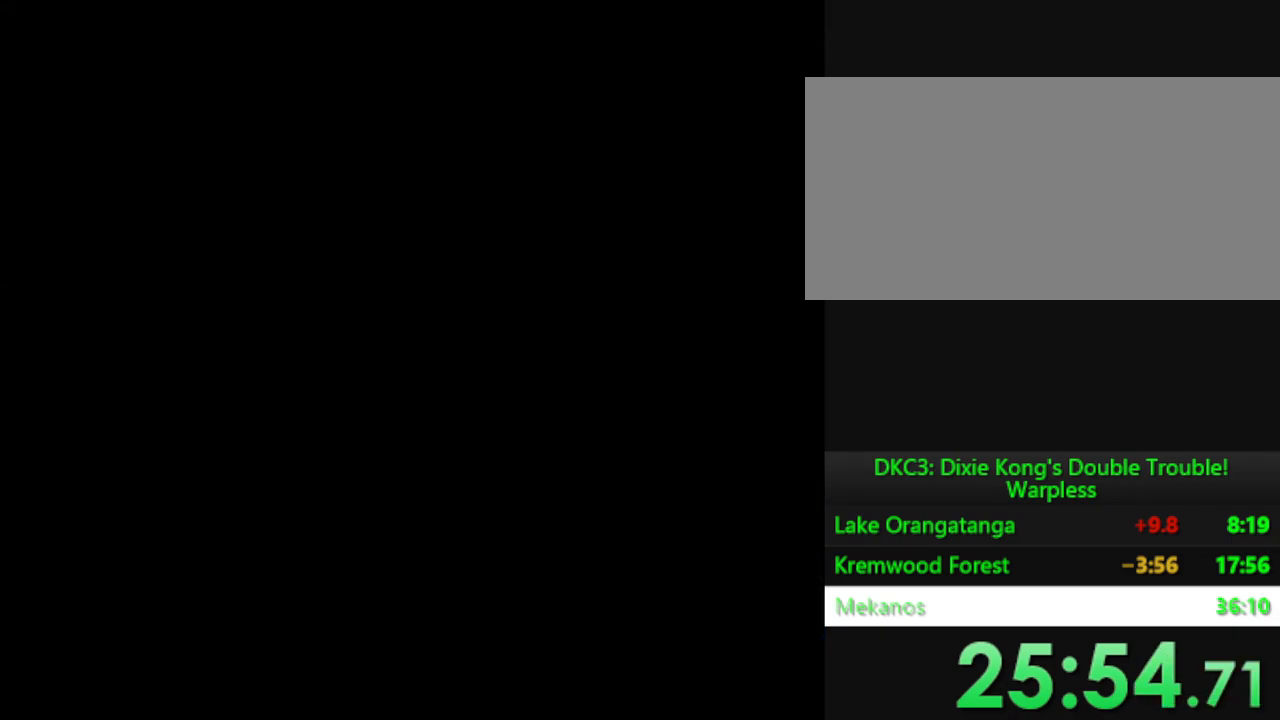
{"buttons": ["Y"], "events": []}
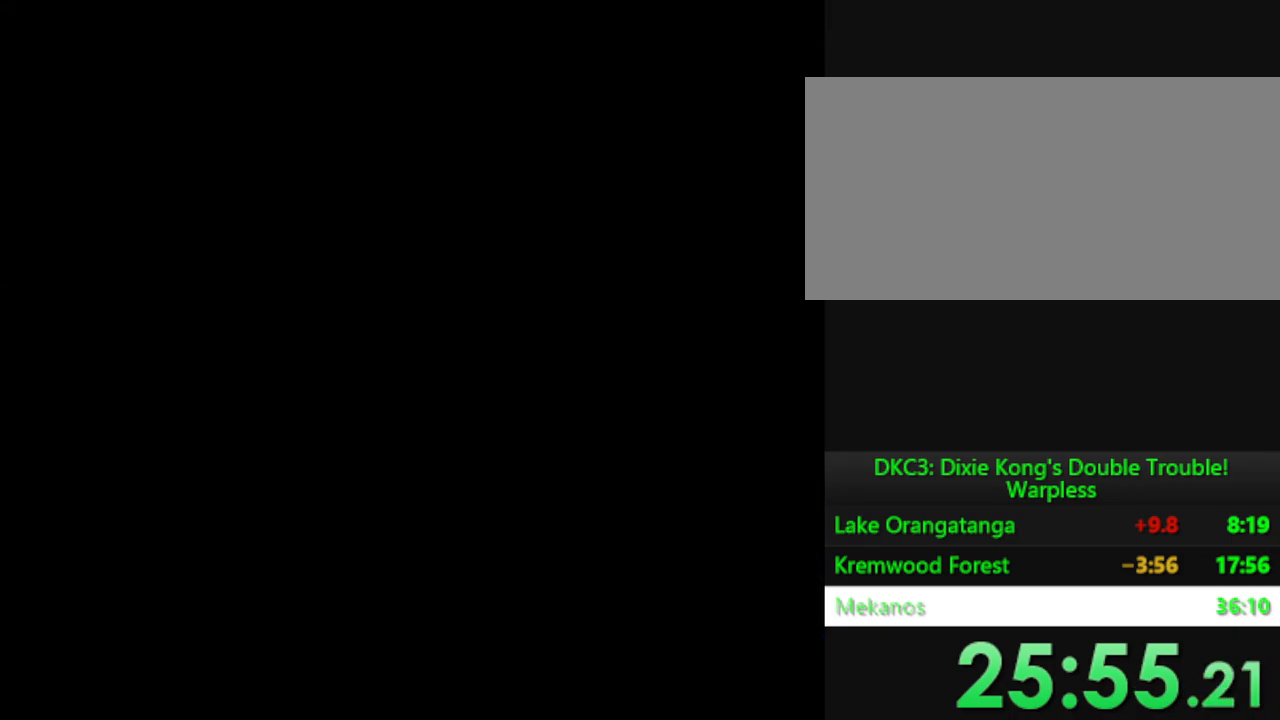
{"buttons": ["Y"], "events": []}
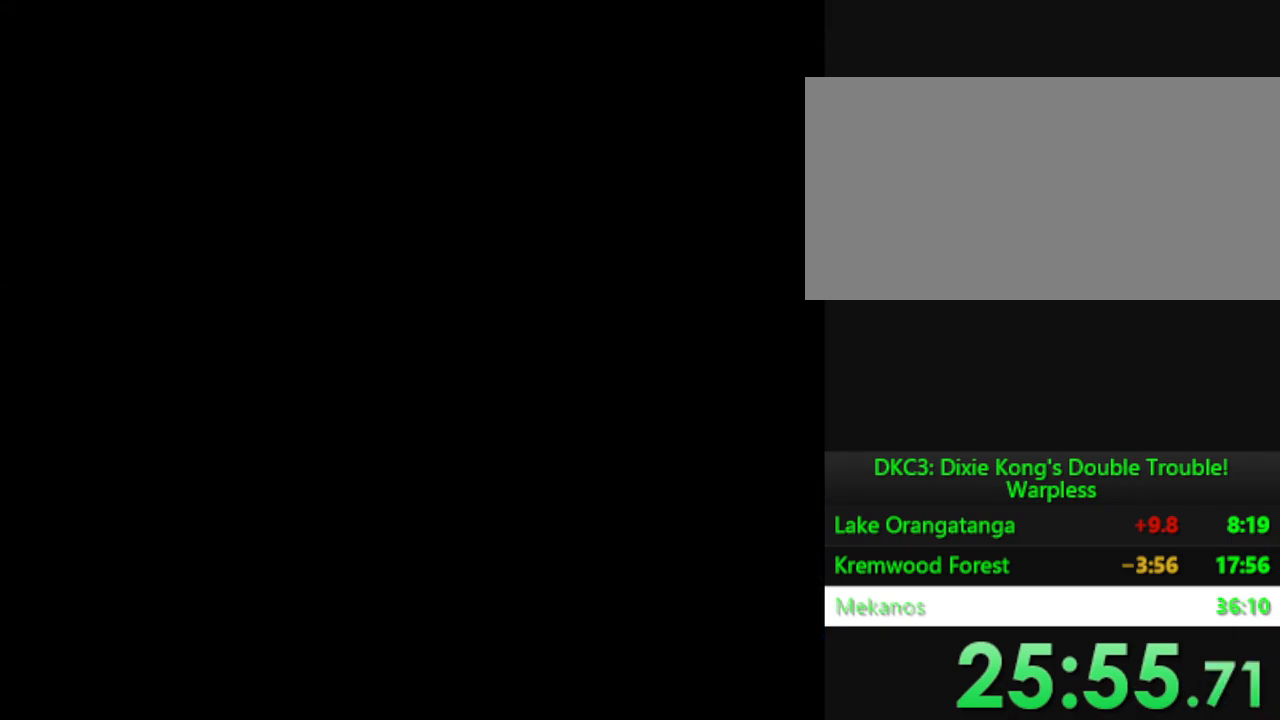
{"buttons": ["Y"], "events": []}
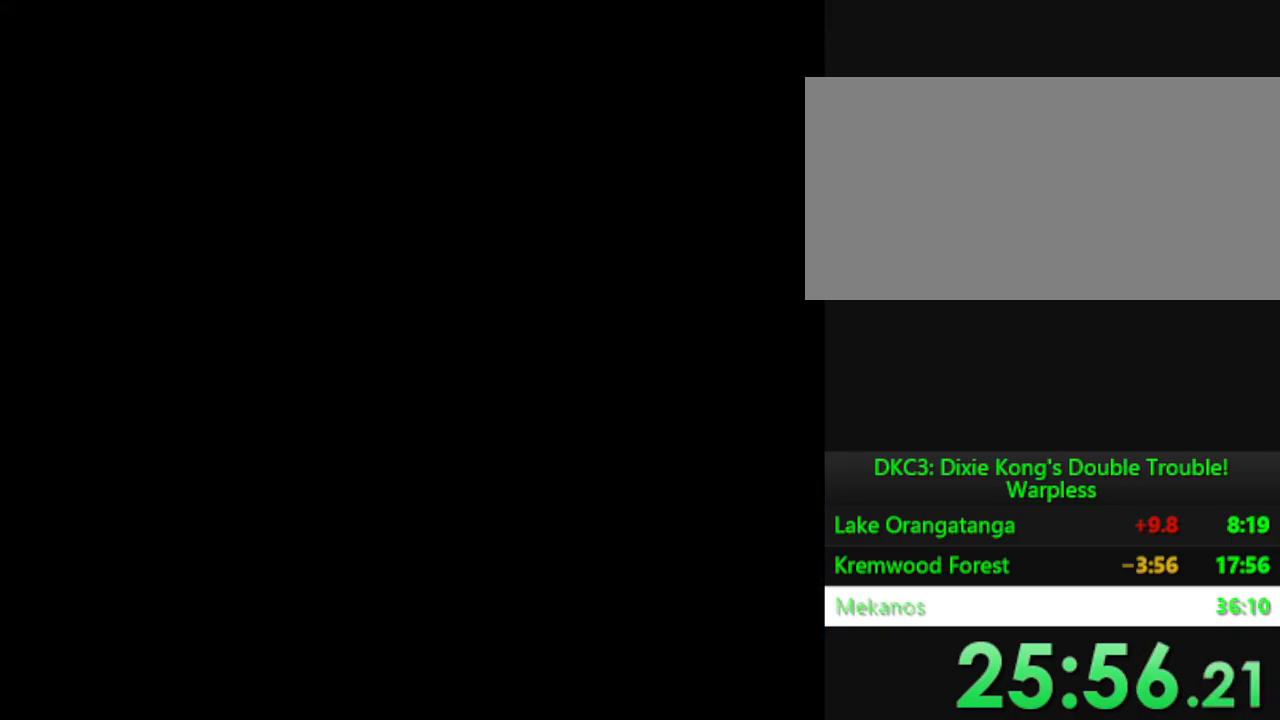
{"buttons": ["Y", "DPAD_RIGHT"], "events": [[500, "DPAD_RIGHT", "down"]]}
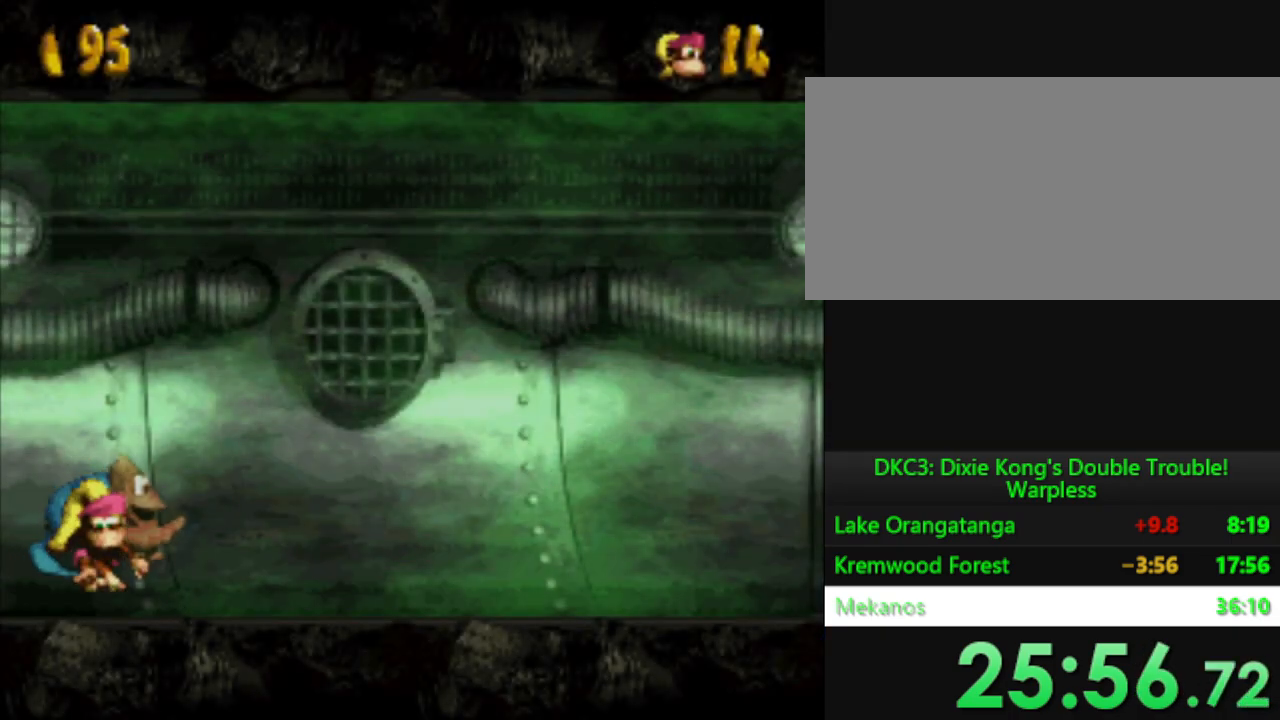
{"buttons": ["Y", "DPAD_RIGHT"], "events": []}
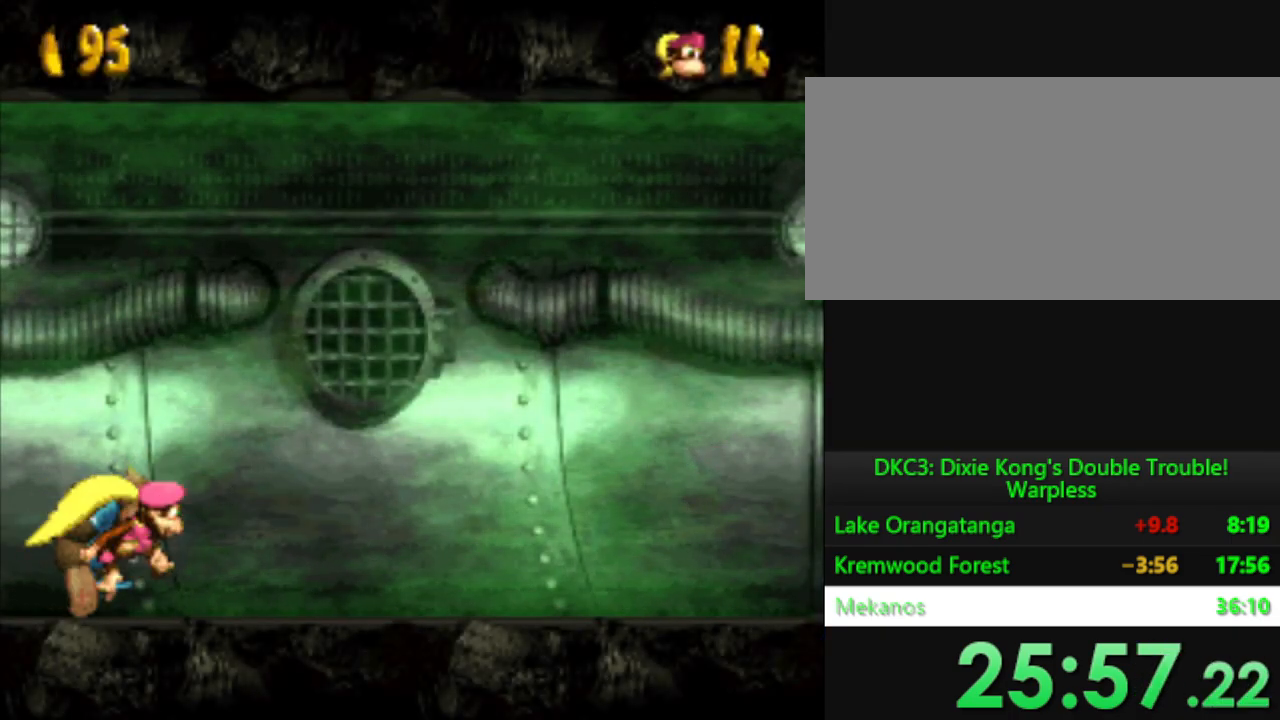
{"buttons": ["Y", "DPAD_RIGHT"], "events": []}
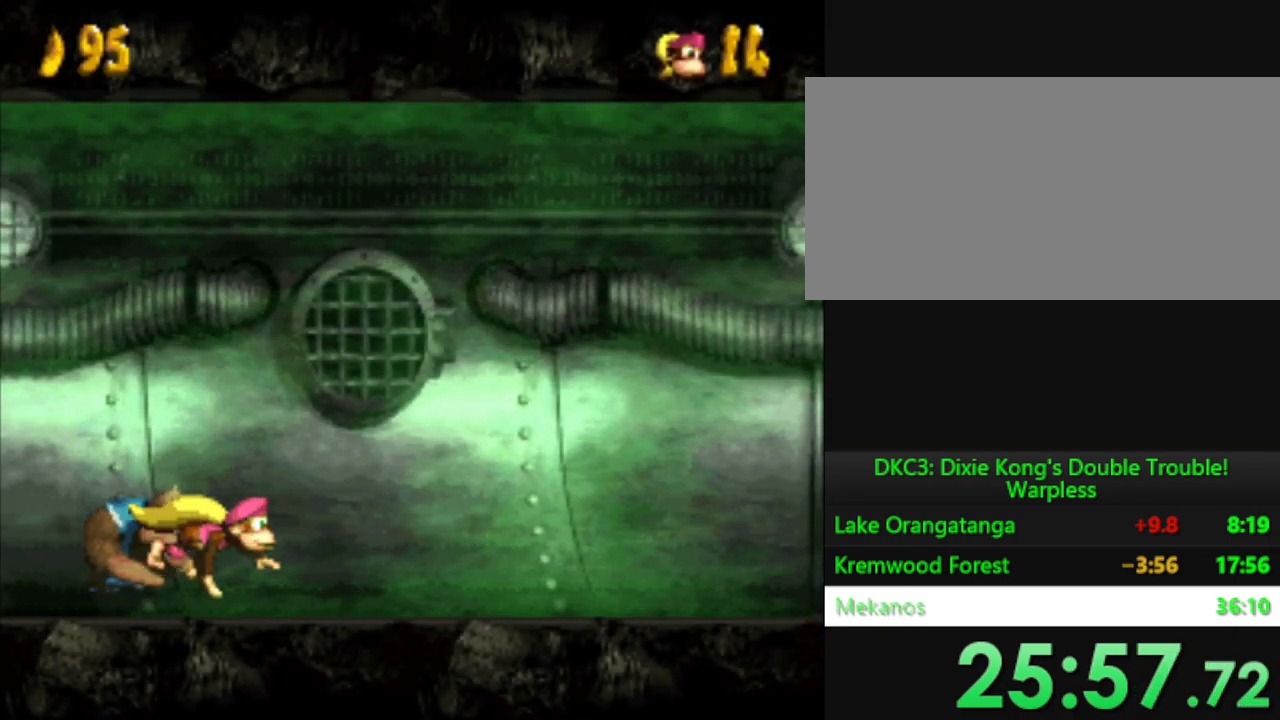
{"buttons": ["Y", "DPAD_RIGHT"], "events": []}
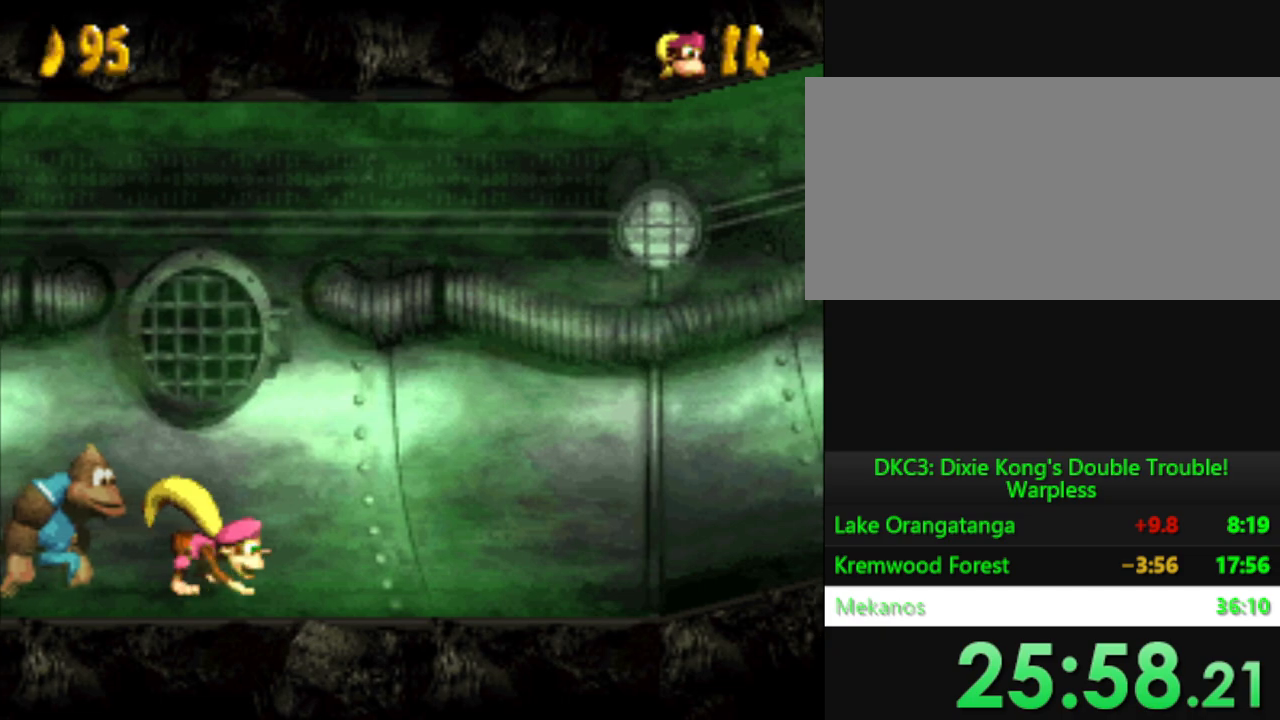
{"buttons": ["Y", "DPAD_RIGHT"], "events": []}
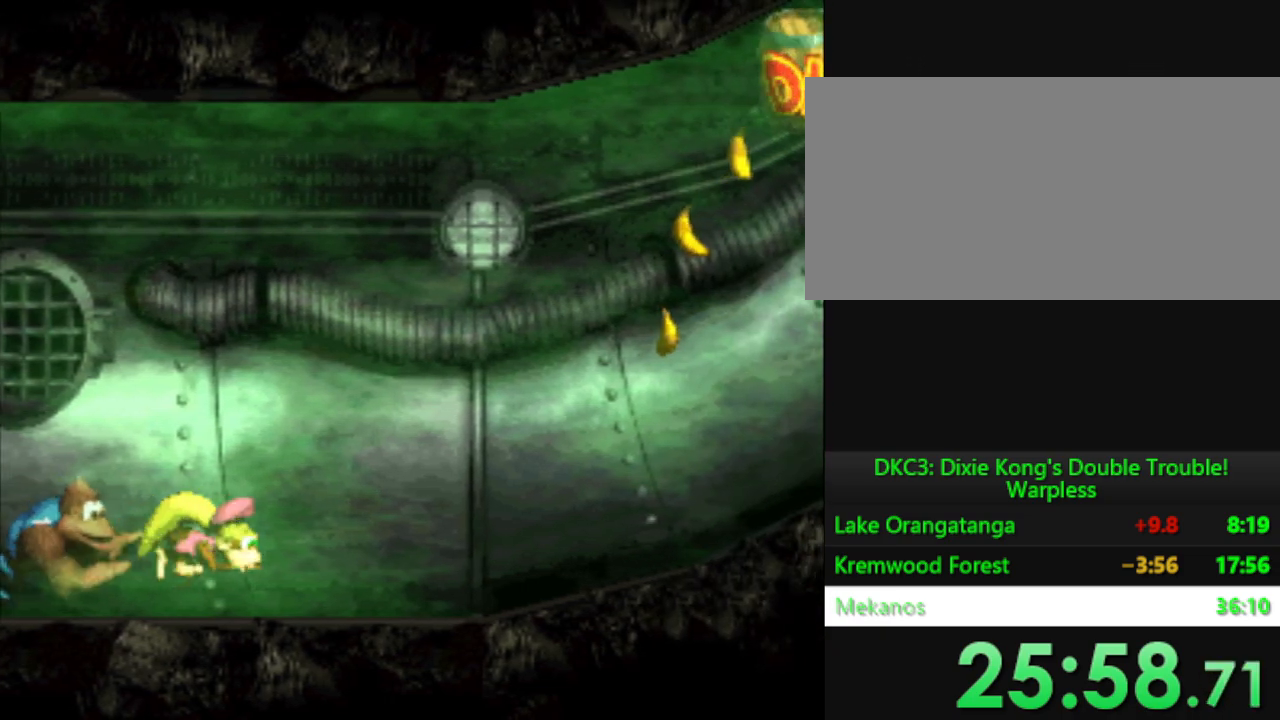
{"buttons": ["Y", "DPAD_RIGHT"], "events": []}
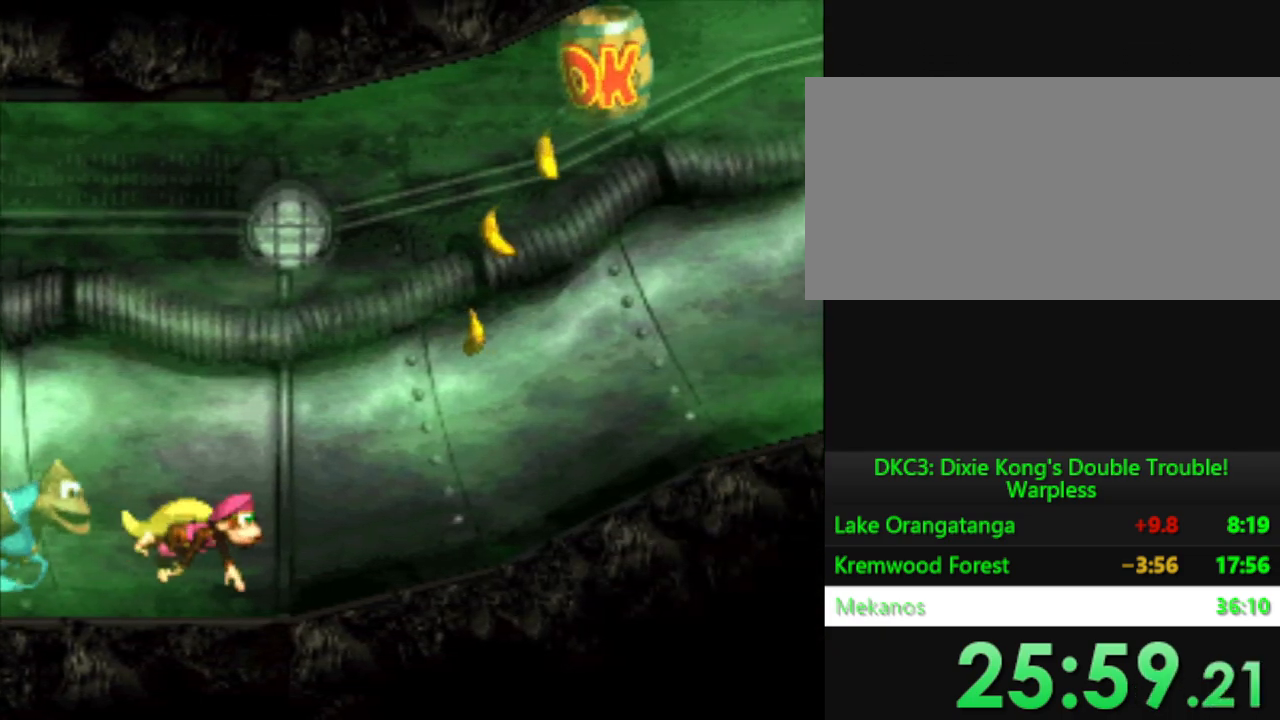
{"buttons": ["Y", "DPAD_RIGHT"], "events": []}
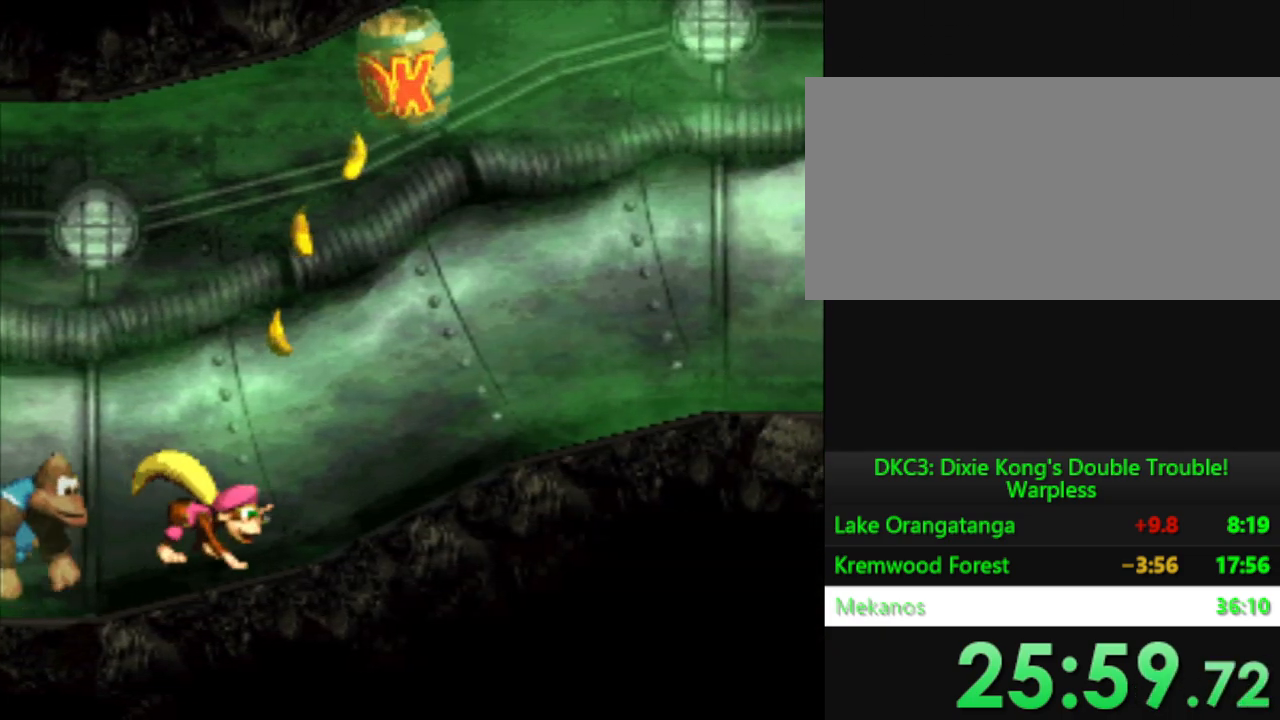
{"buttons": ["Y", "DPAD_RIGHT"], "events": []}
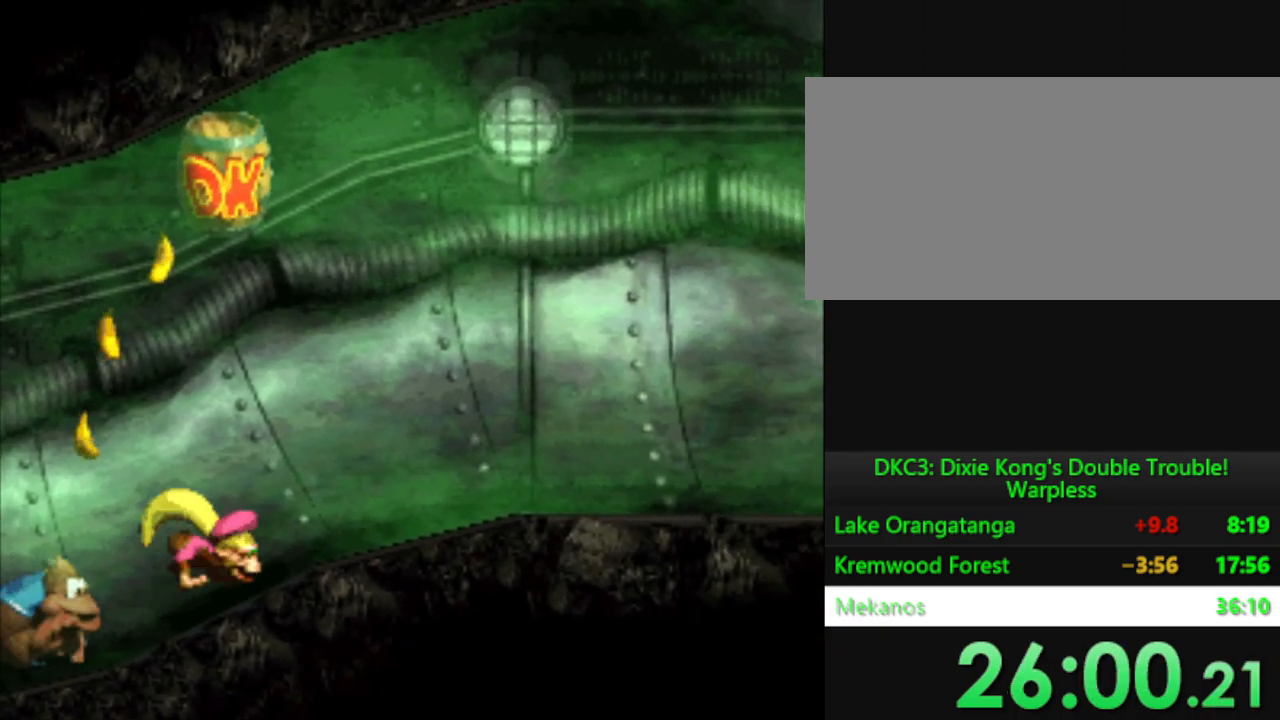
{"buttons": ["Y", "DPAD_RIGHT"], "events": []}
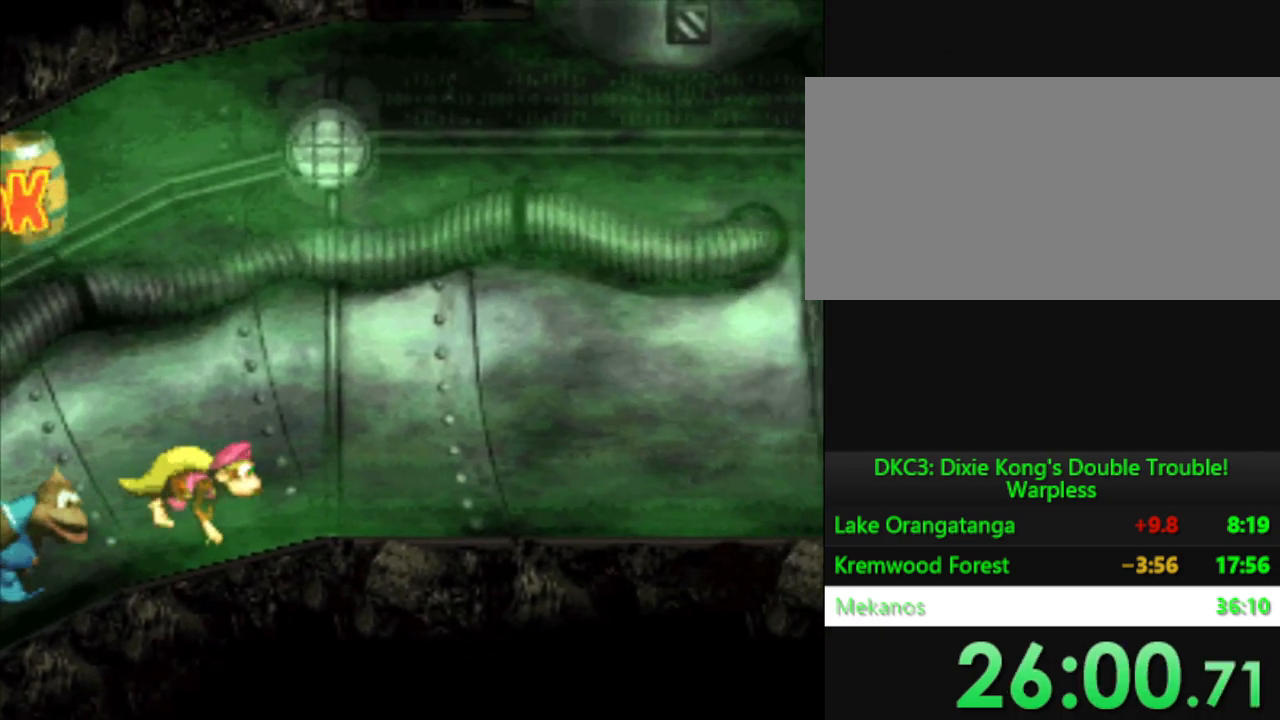
{"buttons": ["Y", "DPAD_RIGHT"], "events": [[351, "Y", "up"], [451, "Y", "down"]]}
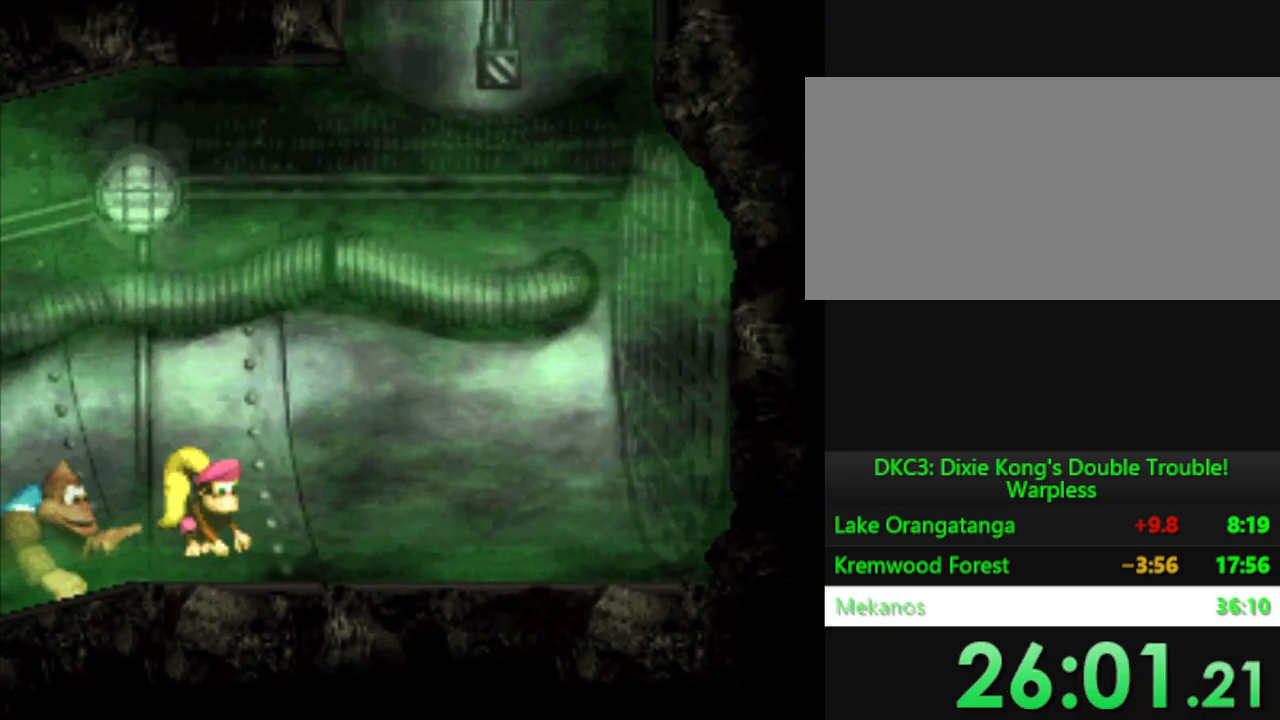
{"buttons": ["B", "Y", "DPAD_RIGHT"], "events": [[183, "B", "down"]]}
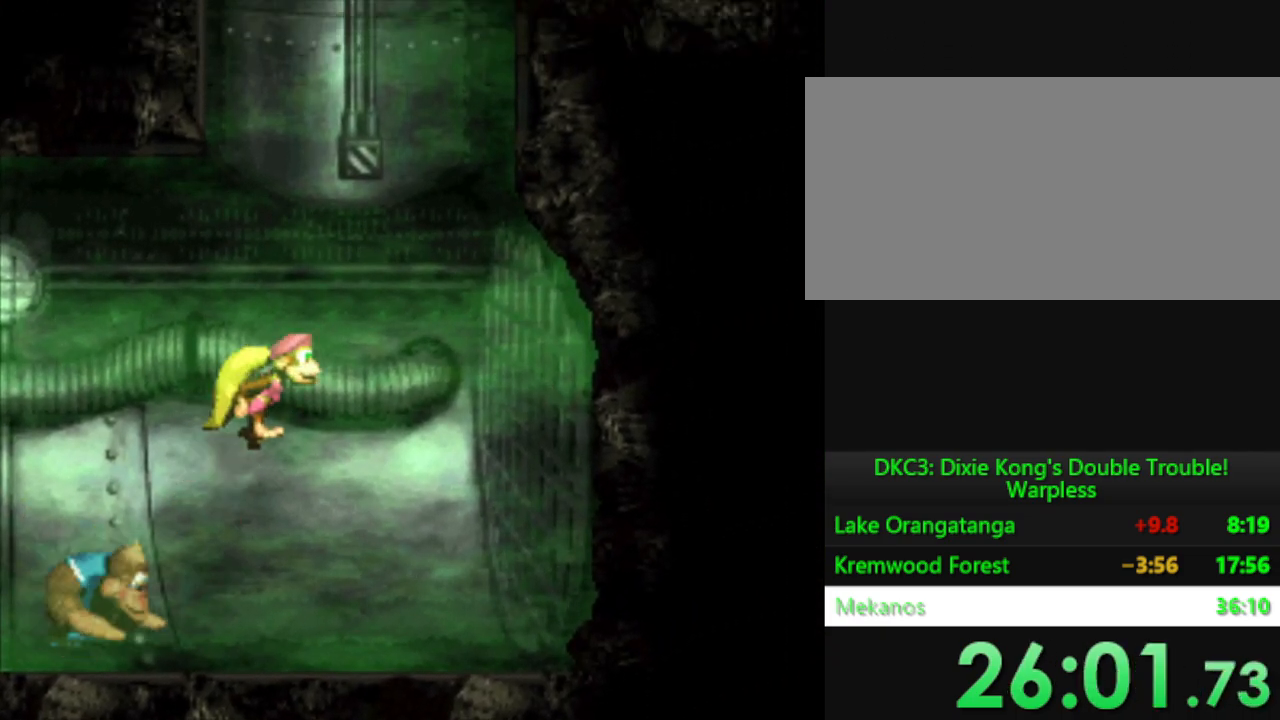
{"buttons": ["B", "Y", "DPAD_RIGHT"], "events": []}
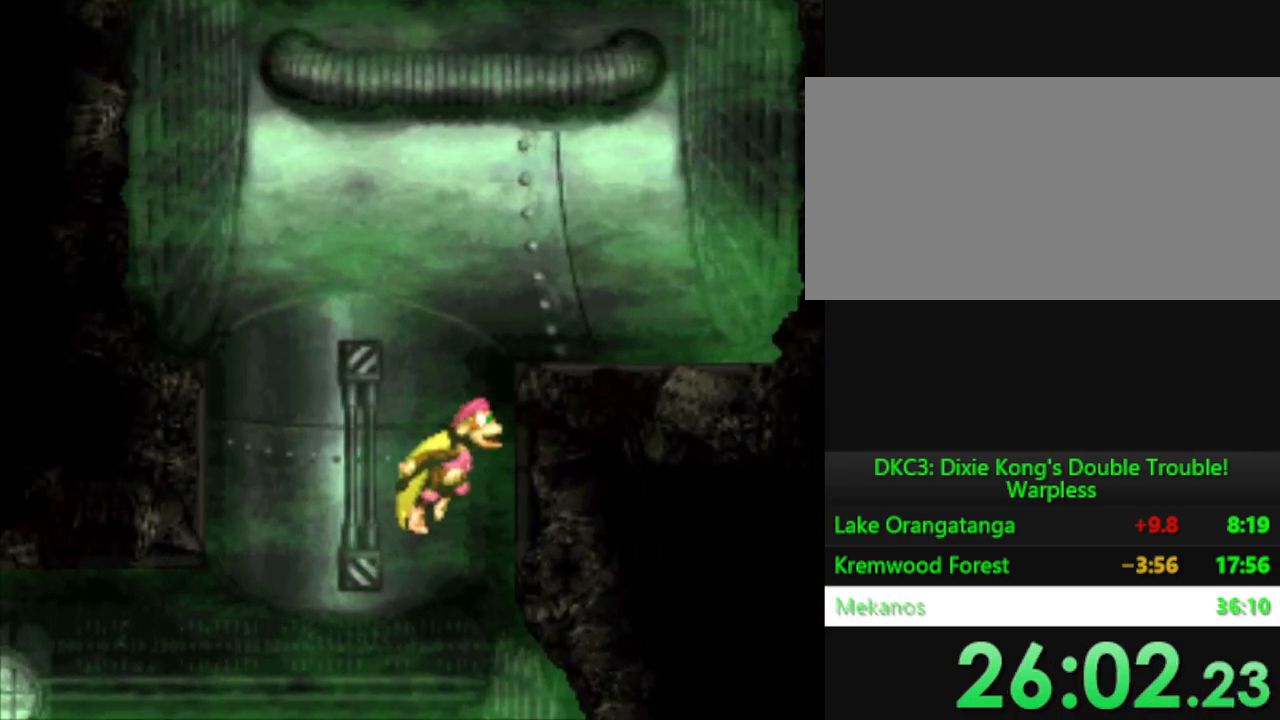
{"buttons": ["B", "Y", "DPAD_RIGHT"], "events": []}
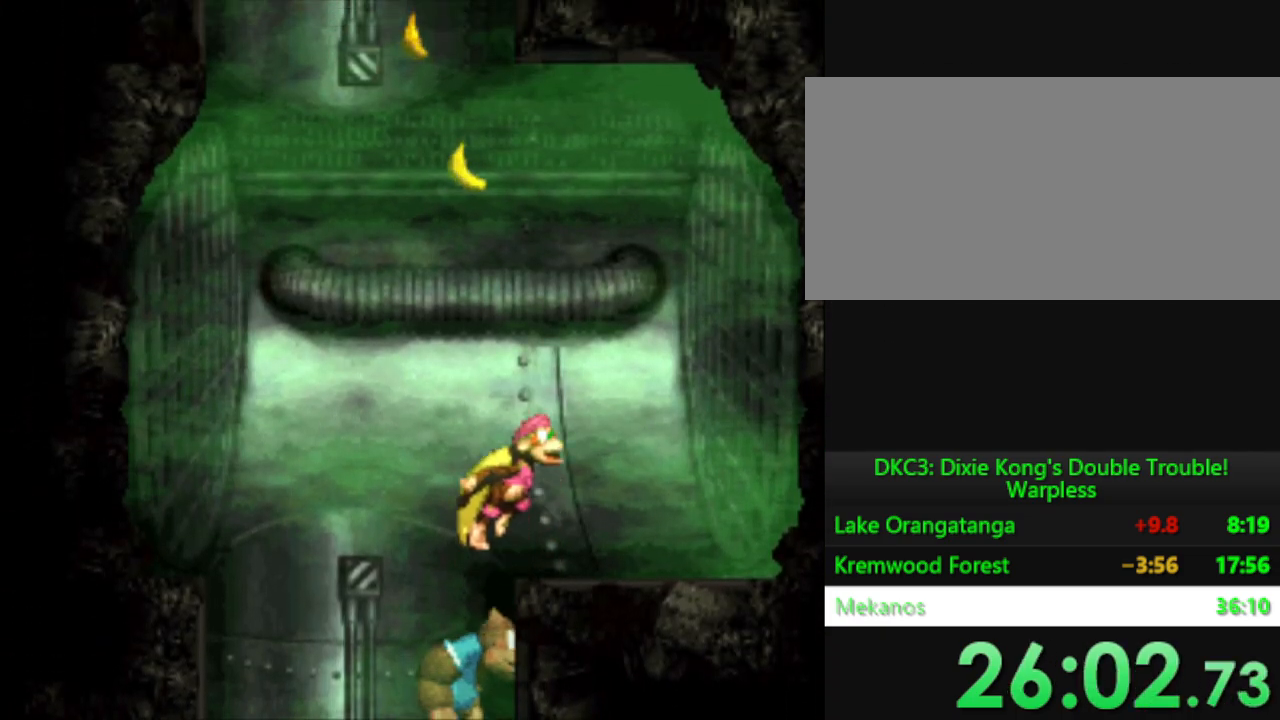
{"buttons": ["Y", "DPAD_RIGHT"], "events": [[84, "B", "up"]]}
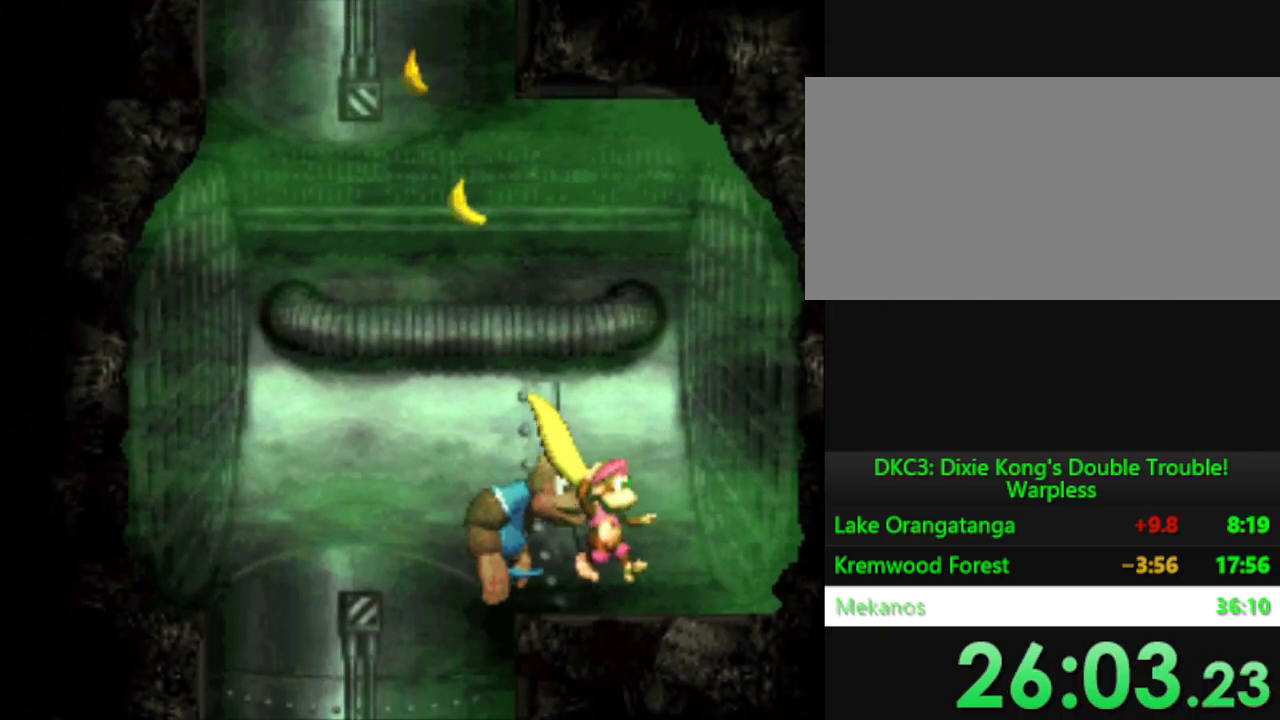
{"buttons": ["DPAD_LEFT"], "events": [[267, "DPAD_RIGHT", "up"], [350, "DPAD_LEFT", "down"], [417, "Y", "up"]]}